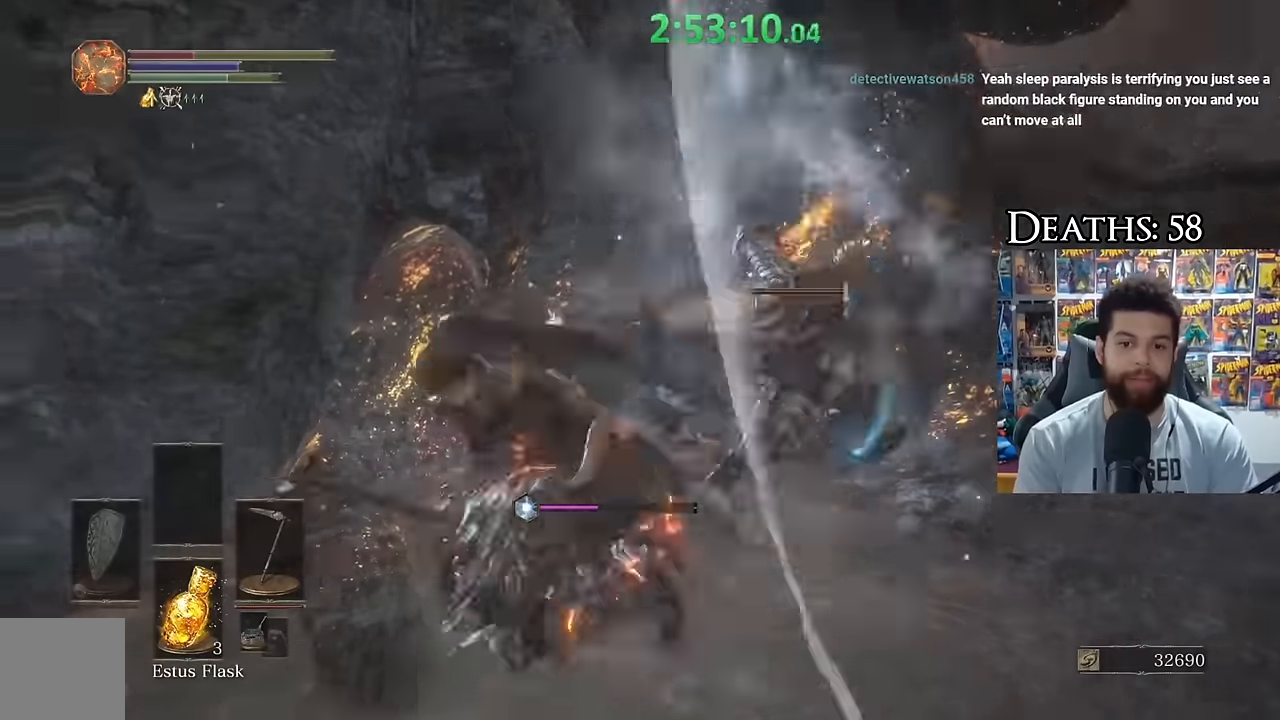
Gameplay with a controller (Xbox layout); each line is a JSON object with the inputs held at the frame after it. "events" lists button and stick changes between this image and that frame as [ms after this image, input, new state], when the widget could be followed in between.
{"buttons": [], "left_stick": "down-left", "right_stick": "center", "events": [[83, "right_stick", "center"], [333, "L3", "up"], [400, "B", "down"], [500, "B", "up"]]}
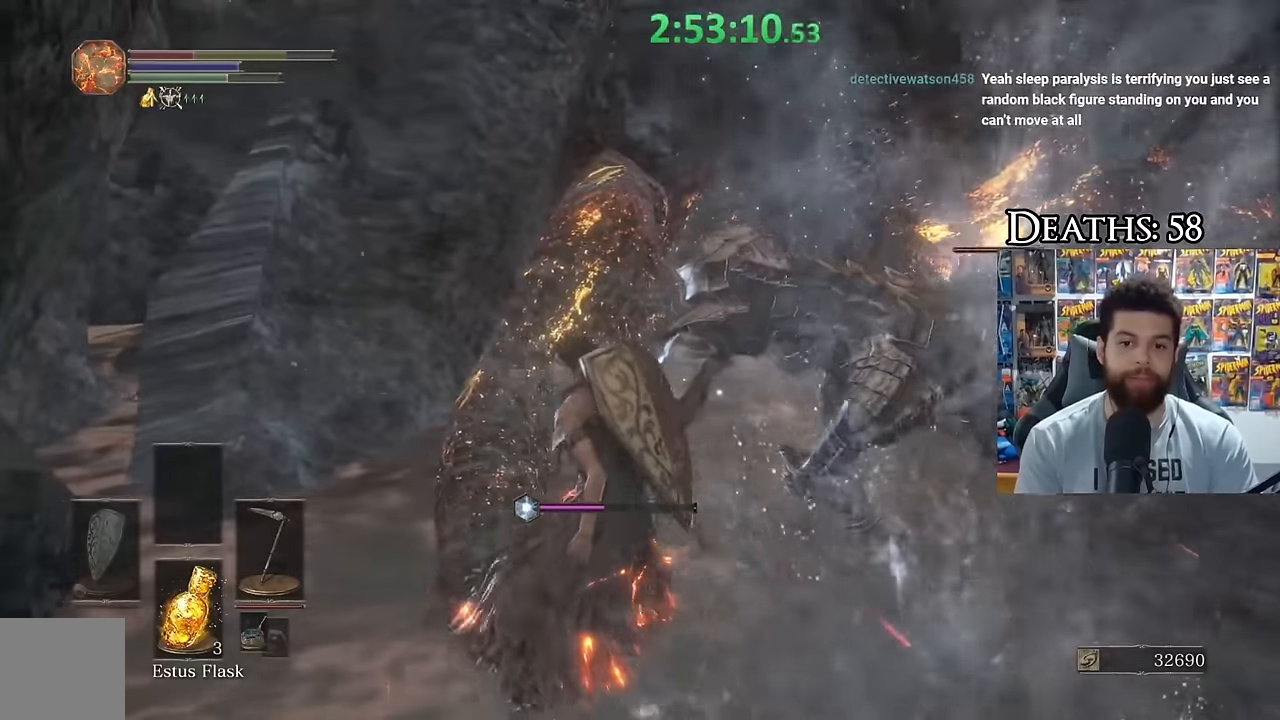
{"buttons": [], "left_stick": "down-left", "right_stick": "center", "events": []}
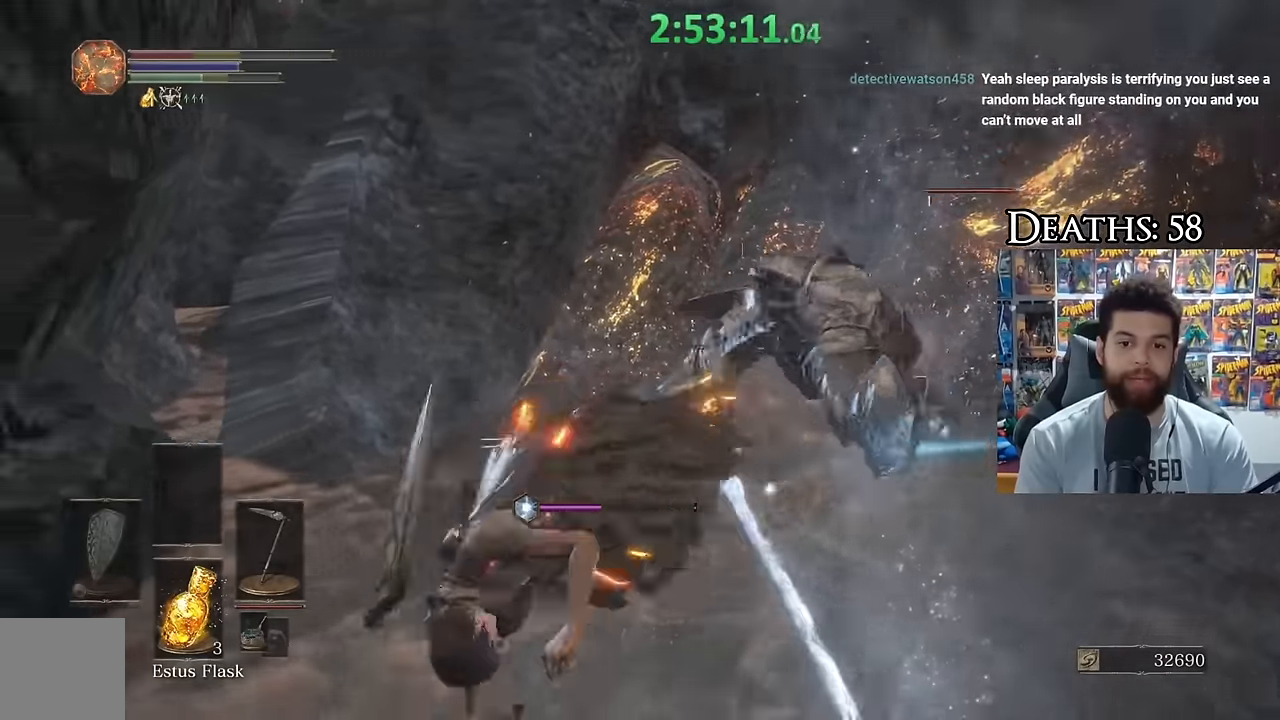
{"buttons": [], "left_stick": "down-left", "right_stick": "center", "events": [[33, "B", "down"], [83, "B", "up"], [183, "B", "down"], [250, "B", "up"], [333, "B", "down"], [416, "B", "up"]]}
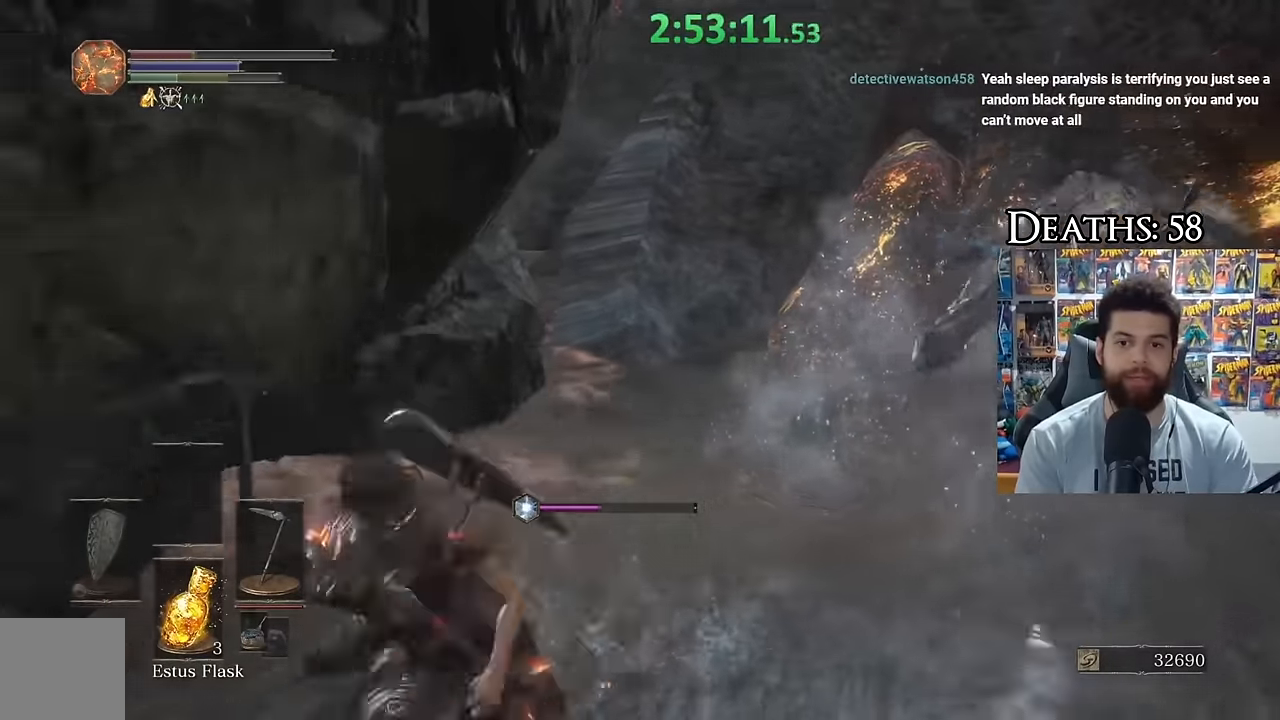
{"buttons": ["B"], "left_stick": "down-left", "right_stick": "center", "events": [[416, "B", "down"]]}
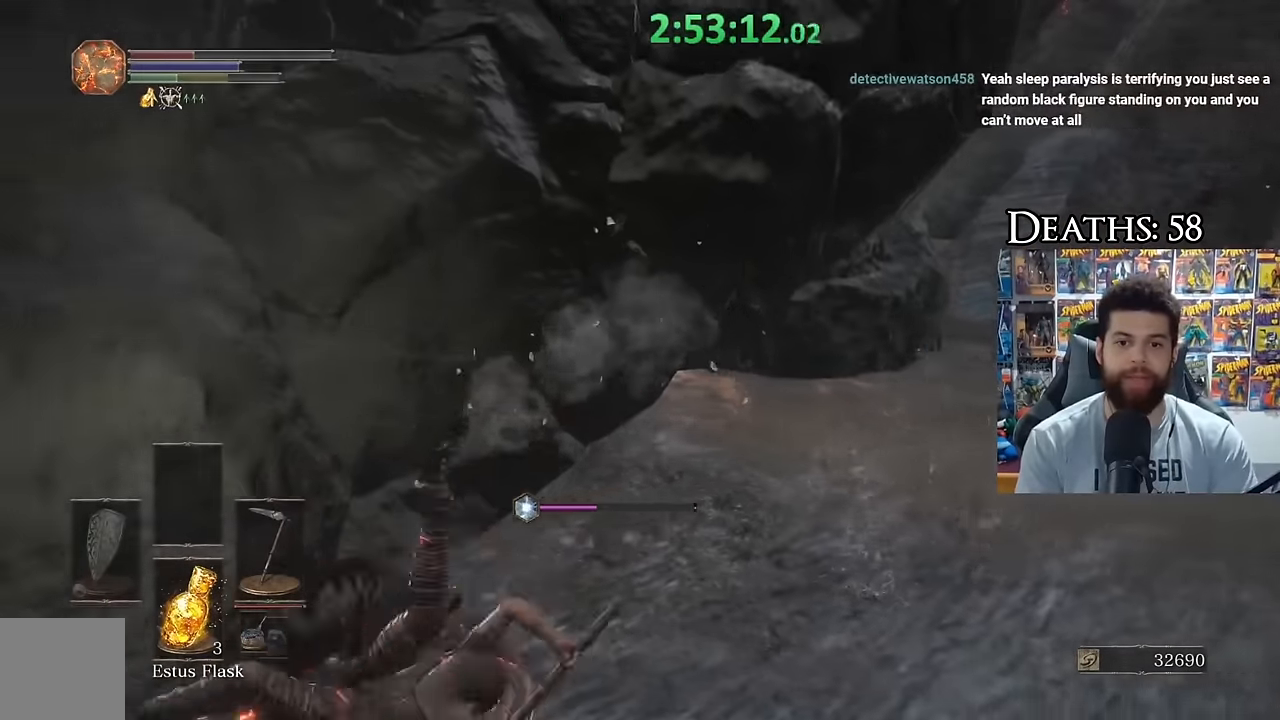
{"buttons": [], "left_stick": "up-left", "right_stick": "center", "events": [[16, "B", "up"], [200, "right_stick", "left"], [316, "left_stick", "left"], [483, "left_stick", "up-left"], [500, "right_stick", "center"]]}
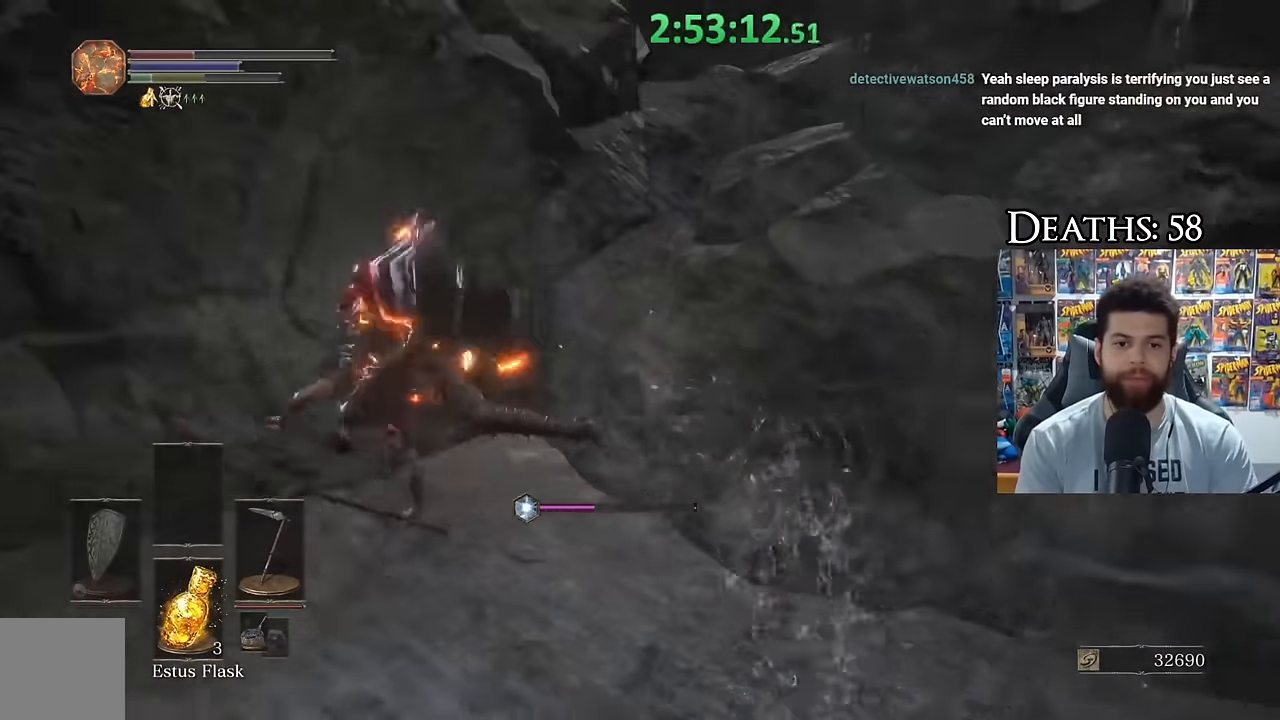
{"buttons": ["B"], "left_stick": "up-left", "right_stick": "left", "events": [[66, "B", "down"], [350, "right_stick", "left"]]}
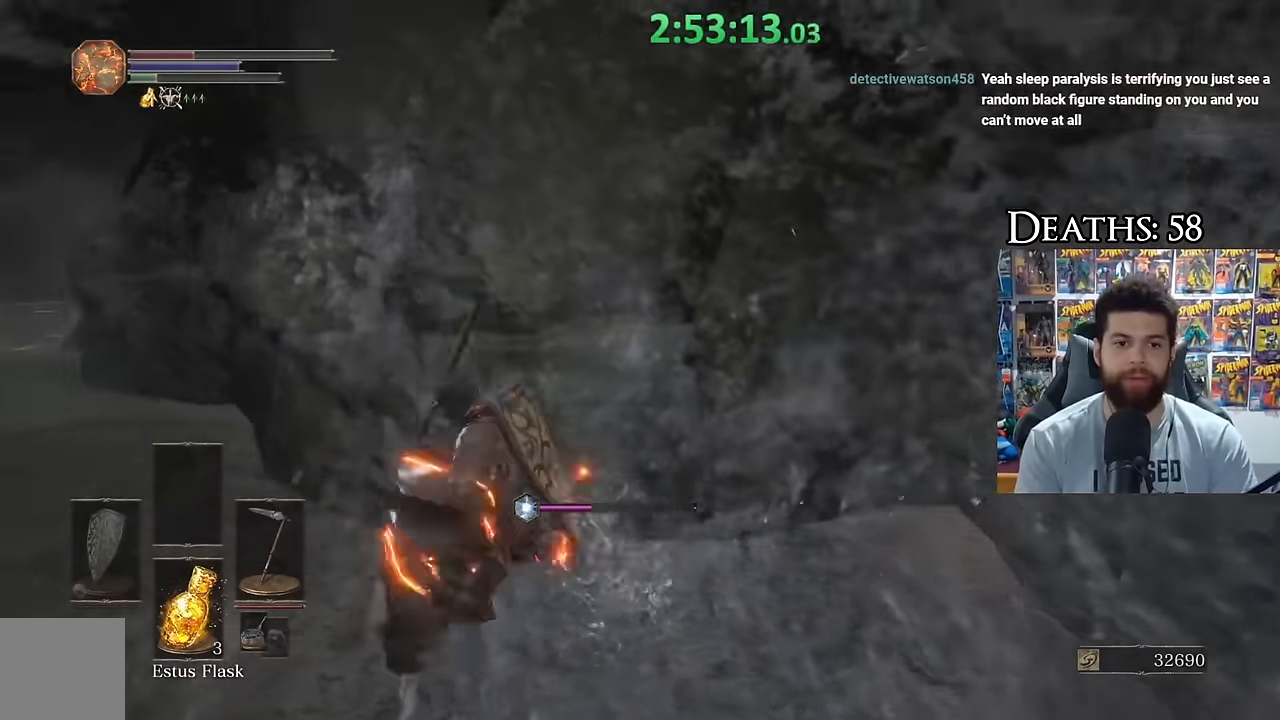
{"buttons": ["B"], "left_stick": "up", "right_stick": "center", "events": [[150, "right_stick", "center"], [483, "left_stick", "up"]]}
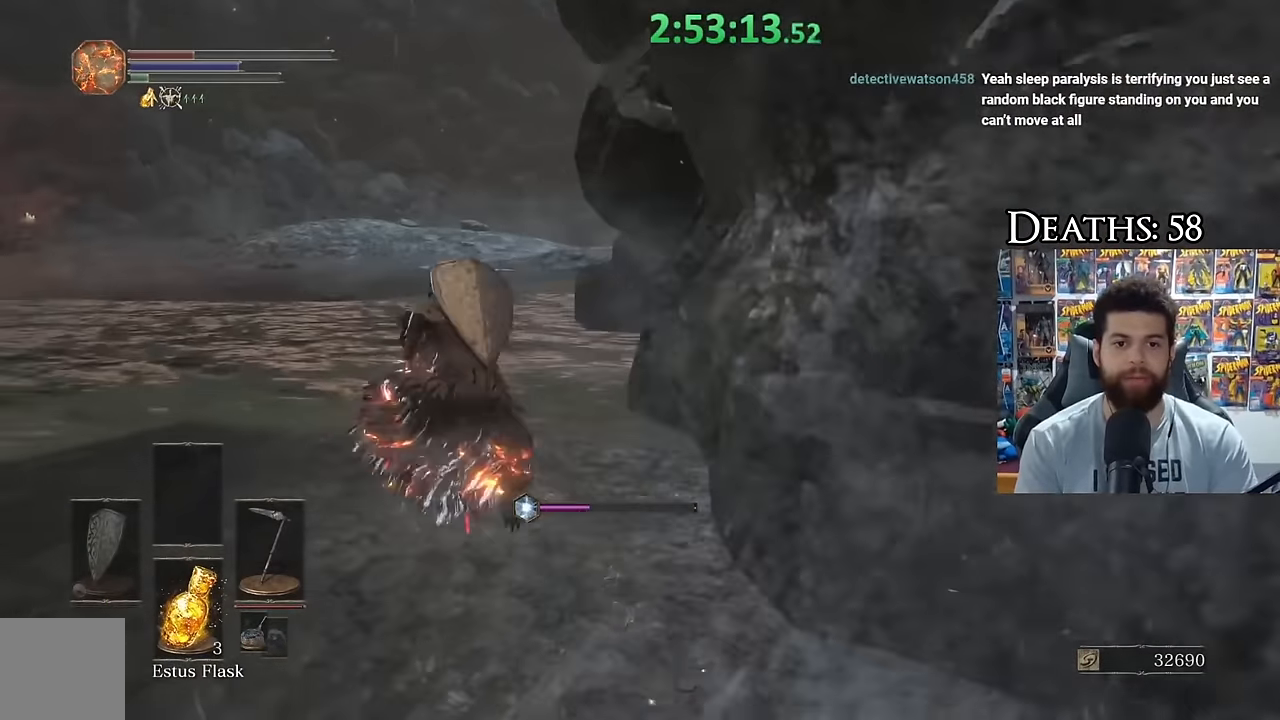
{"buttons": ["B"], "left_stick": "up-left", "right_stick": "right", "events": [[216, "right_stick", "right"], [450, "left_stick", "up-left"]]}
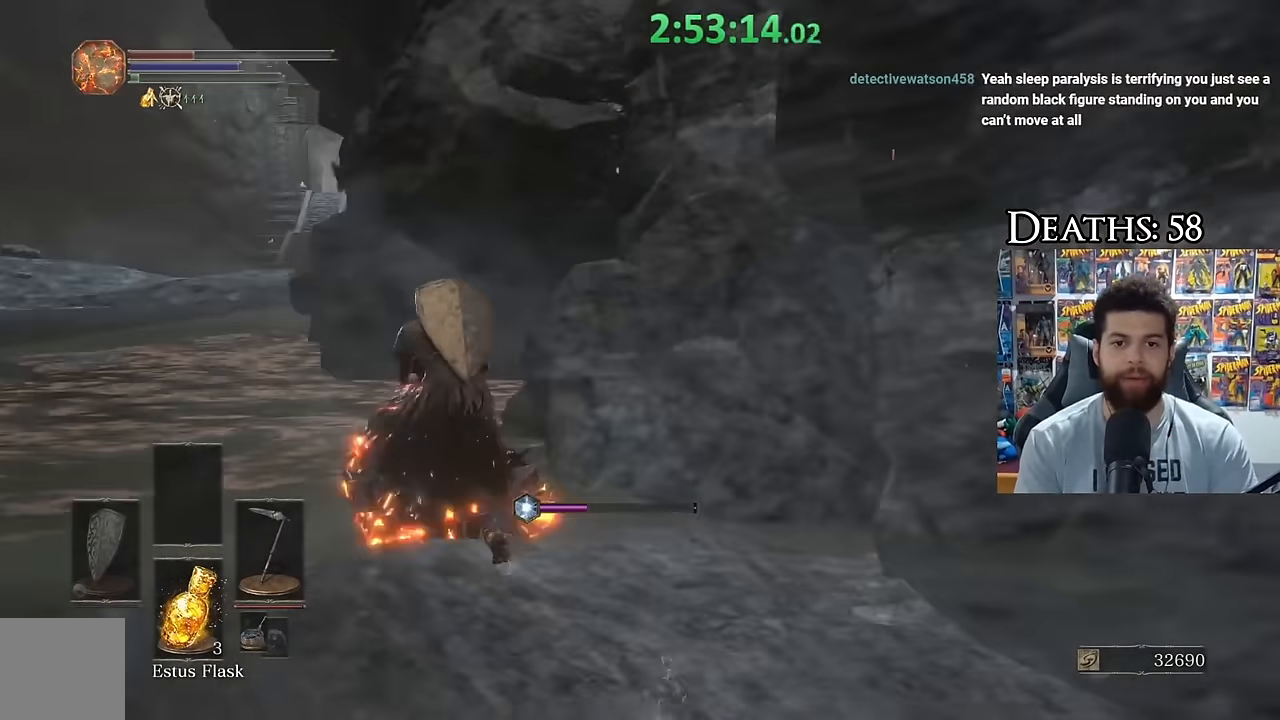
{"buttons": [], "left_stick": "left", "right_stick": "center", "events": [[350, "left_stick", "left"], [383, "right_stick", "center"], [400, "B", "up"]]}
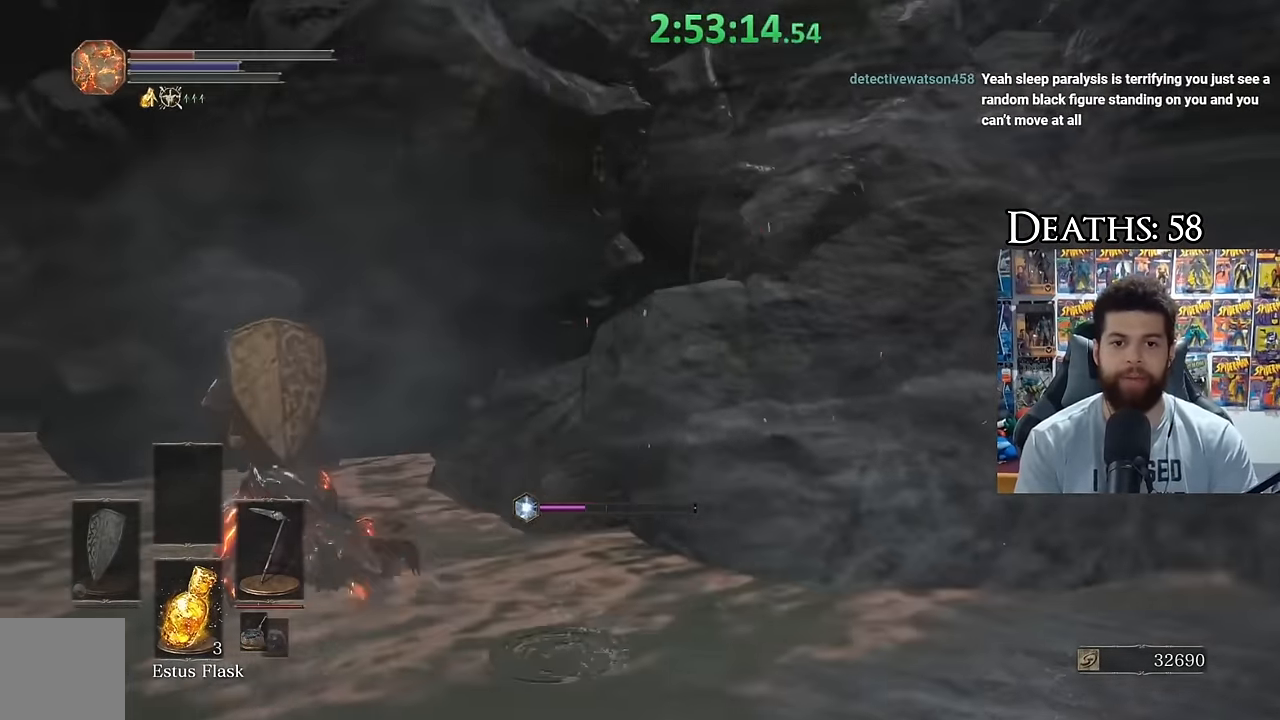
{"buttons": [], "left_stick": "left", "right_stick": "center", "events": [[16, "B", "down"], [183, "right_stick", "right"], [467, "B", "up"], [467, "right_stick", "center"]]}
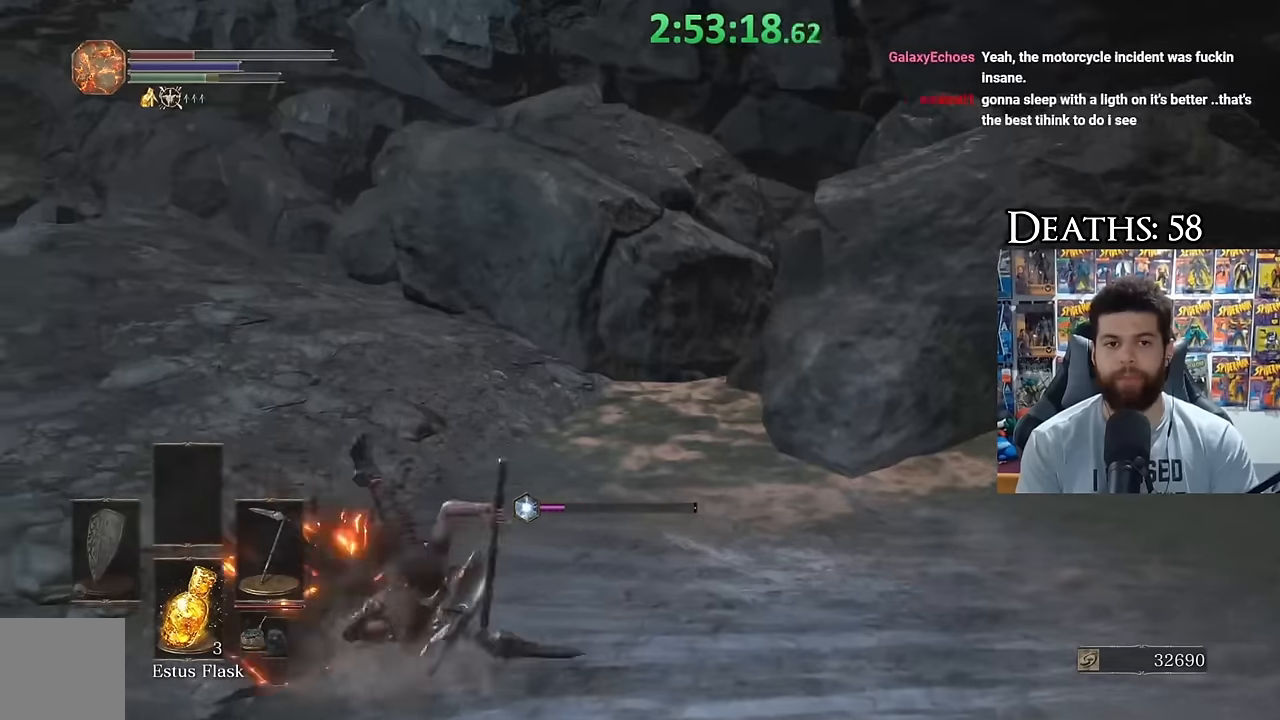
{"buttons": ["B"], "left_stick": "up-left", "right_stick": "center", "events": [[17, "right_stick", "right"], [217, "right_stick", "center"], [250, "B", "down"], [334, "left_stick", "up-left"]]}
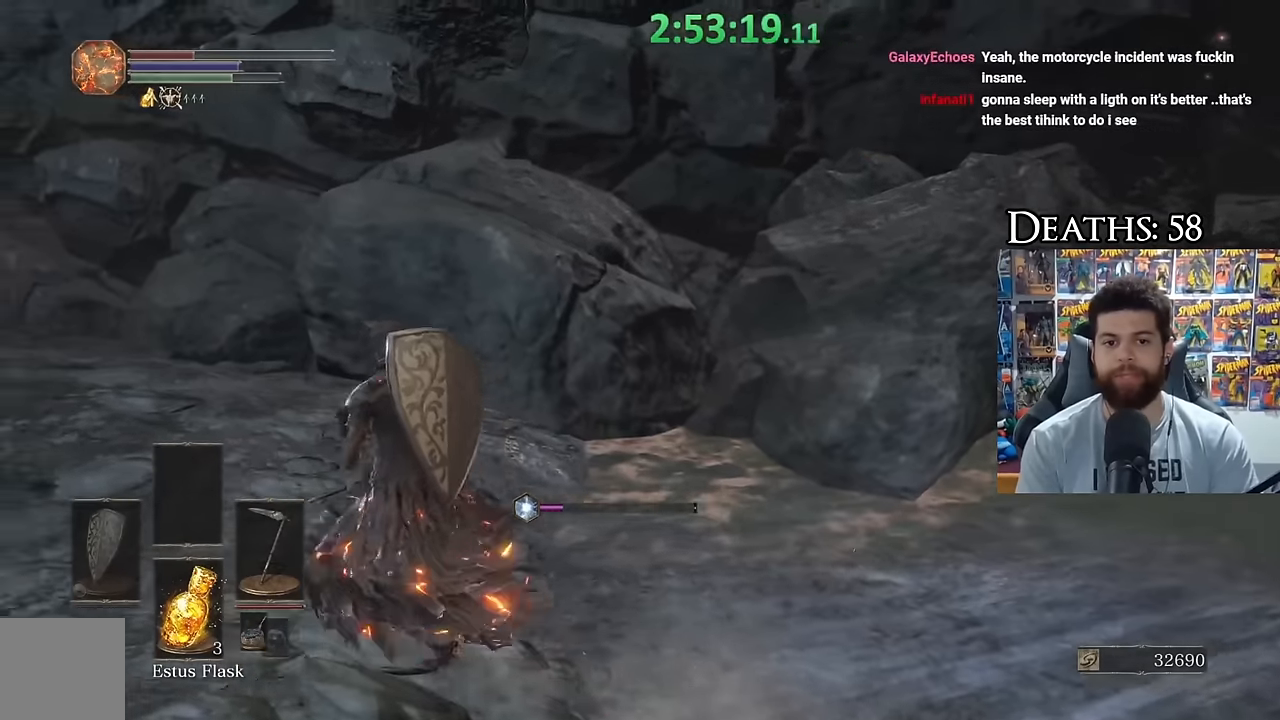
{"buttons": ["B"], "left_stick": "up", "right_stick": "right", "events": [[17, "right_stick", "left"], [150, "left_stick", "up"], [267, "right_stick", "center"], [484, "right_stick", "right"]]}
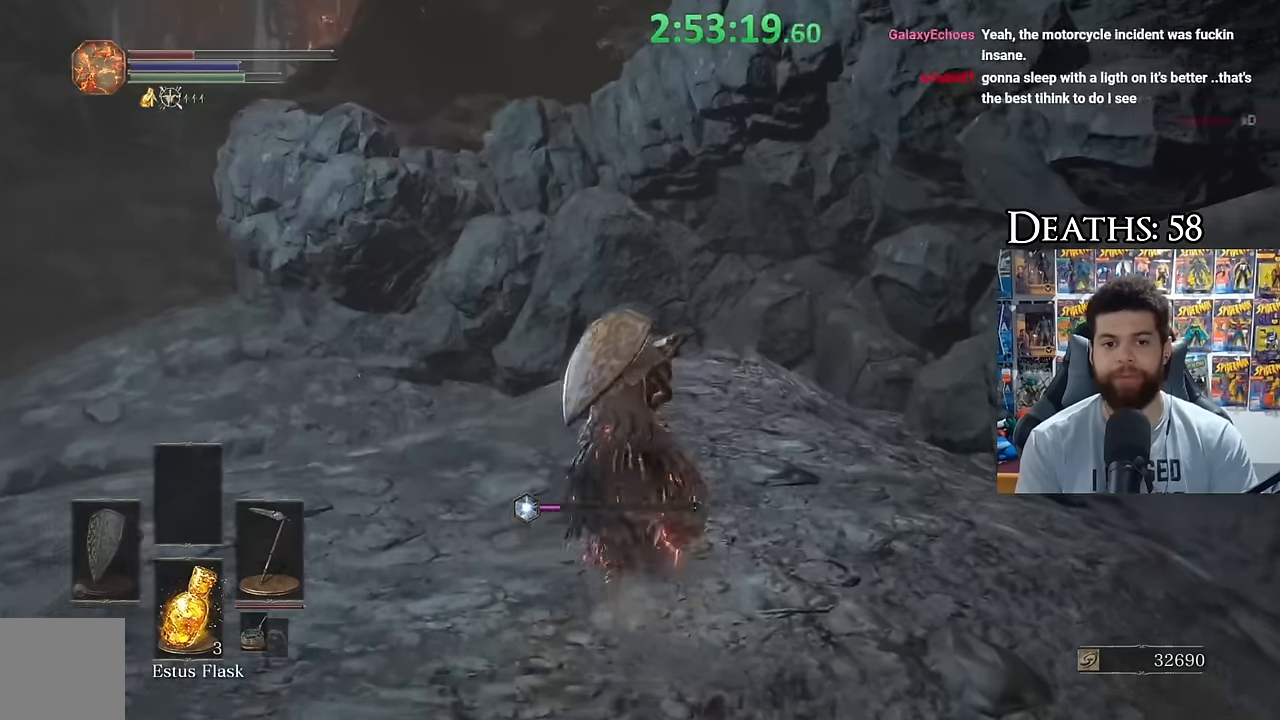
{"buttons": ["B"], "left_stick": "left", "right_stick": "right", "events": [[150, "left_stick", "up-left"], [284, "left_stick", "left"]]}
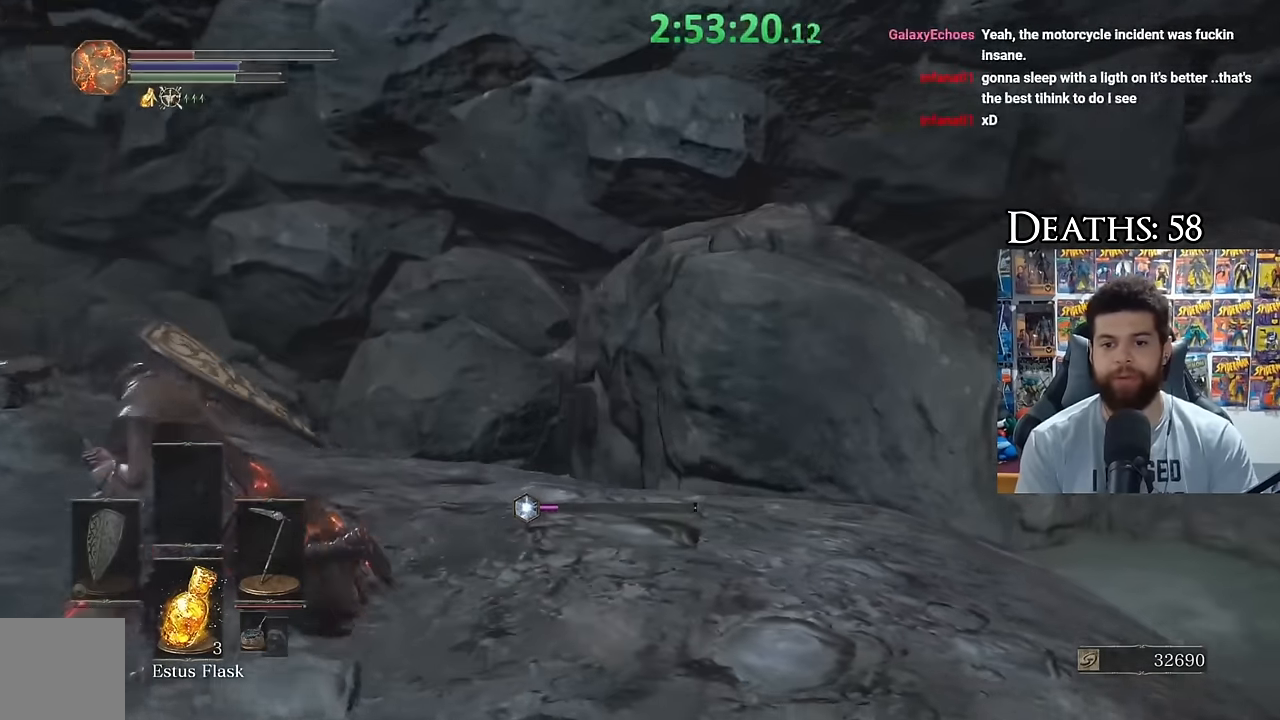
{"buttons": ["B"], "left_stick": "up-left", "right_stick": "center", "events": [[234, "left_stick", "down-left"], [267, "right_stick", "center"], [434, "left_stick", "up-left"]]}
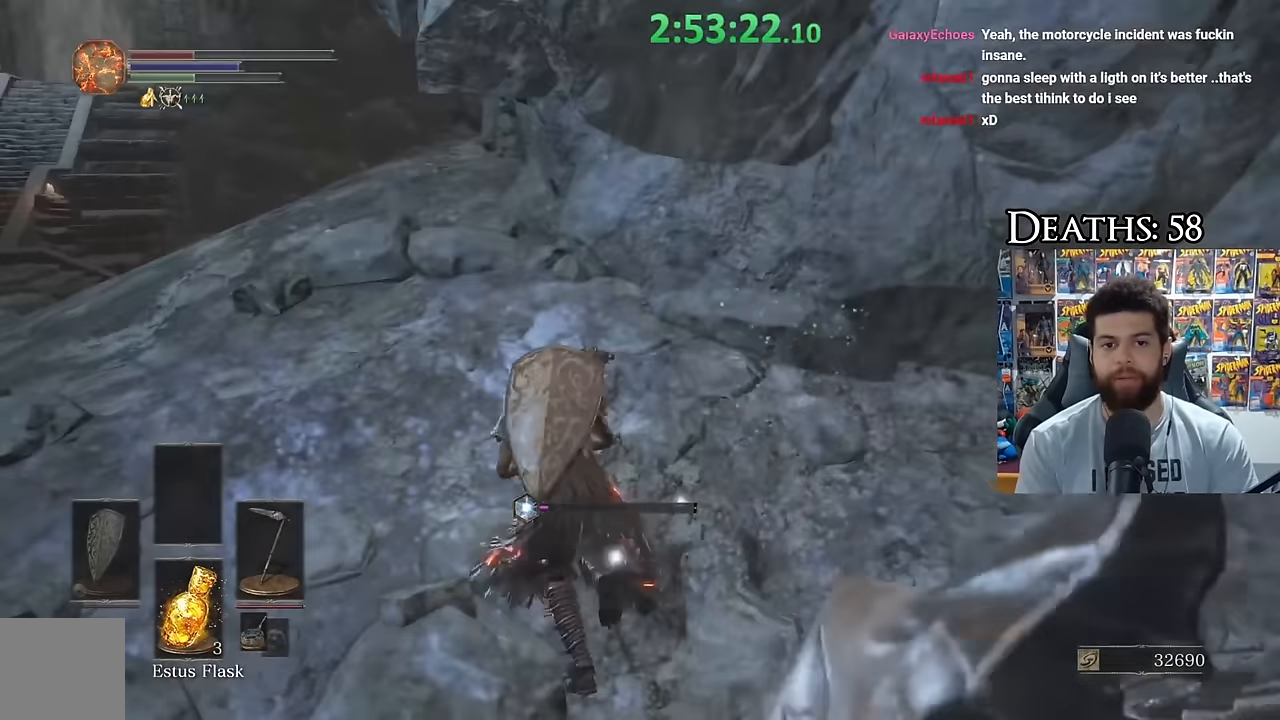
{"buttons": [], "left_stick": "up-left", "right_stick": "right", "events": [[267, "B", "up"], [434, "right_stick", "right"]]}
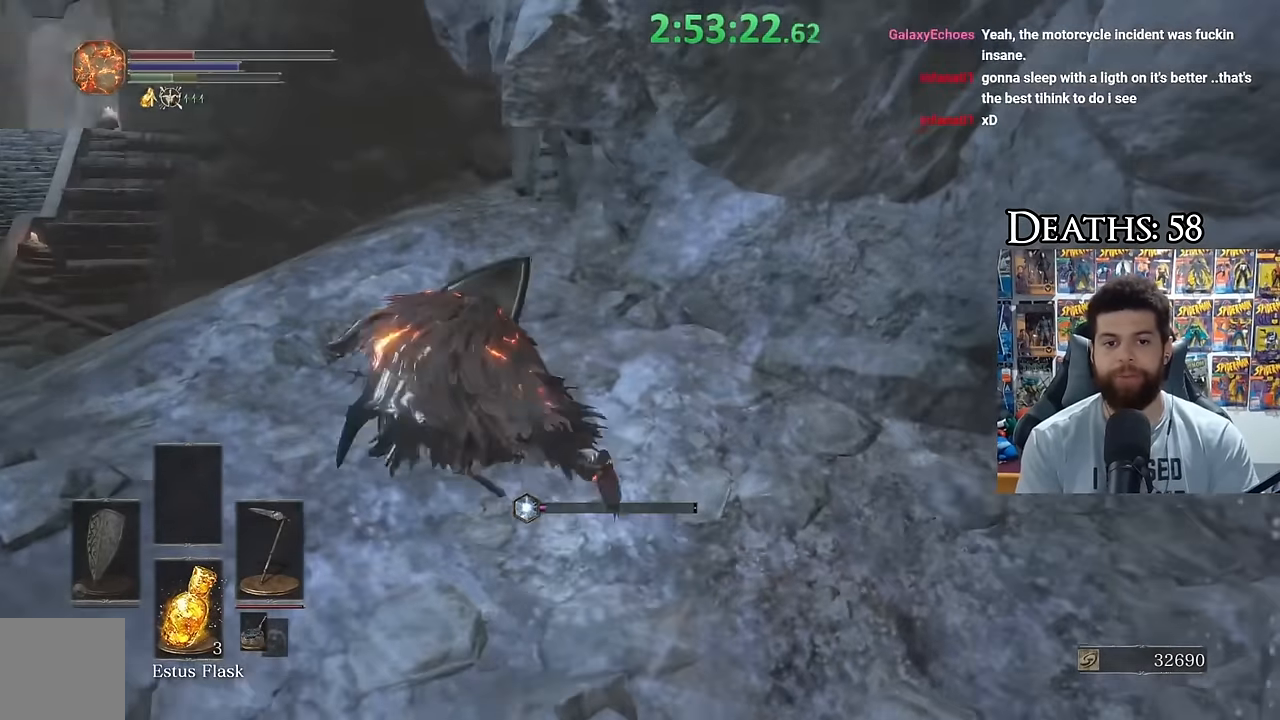
{"buttons": [], "left_stick": "up-left", "right_stick": "center", "events": [[50, "L3", "down"], [117, "L3", "up"], [167, "right_stick", "center"], [267, "B", "down"], [317, "B", "up"], [384, "B", "down"], [484, "B", "up"]]}
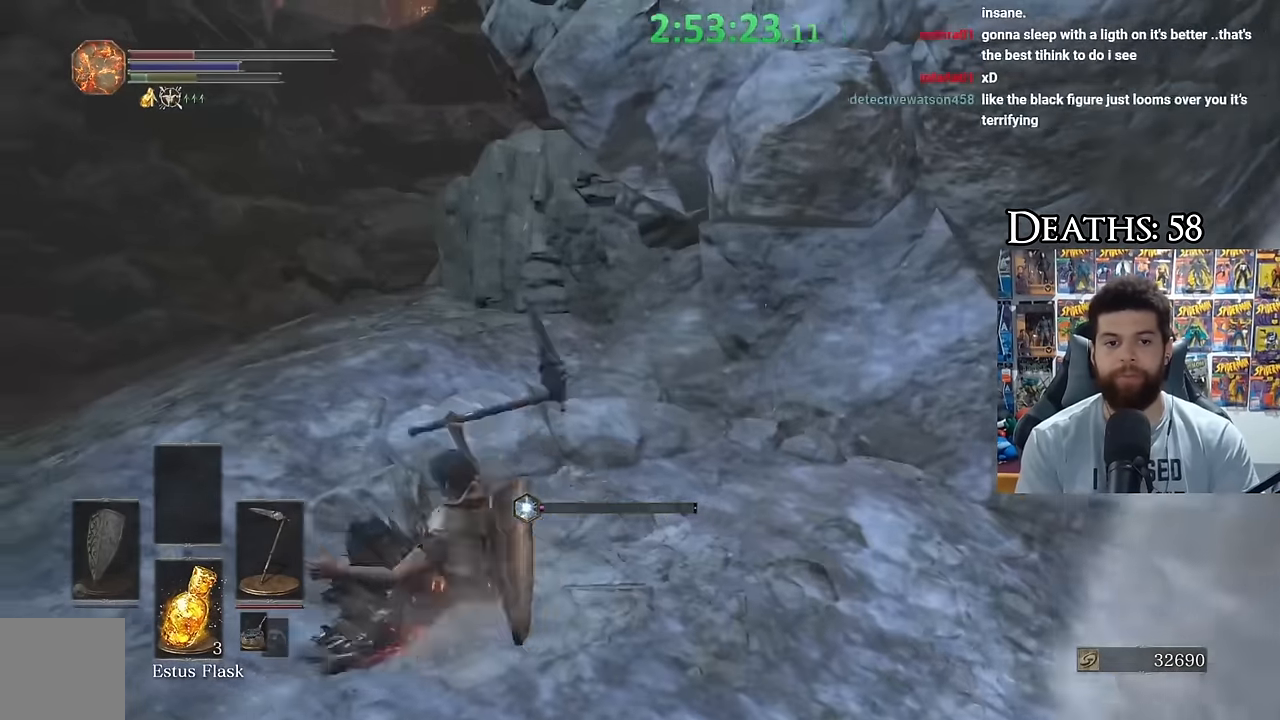
{"buttons": ["B"], "left_stick": "up-left", "right_stick": "center", "events": [[84, "right_stick", "right"], [217, "right_stick", "center"], [350, "B", "down"]]}
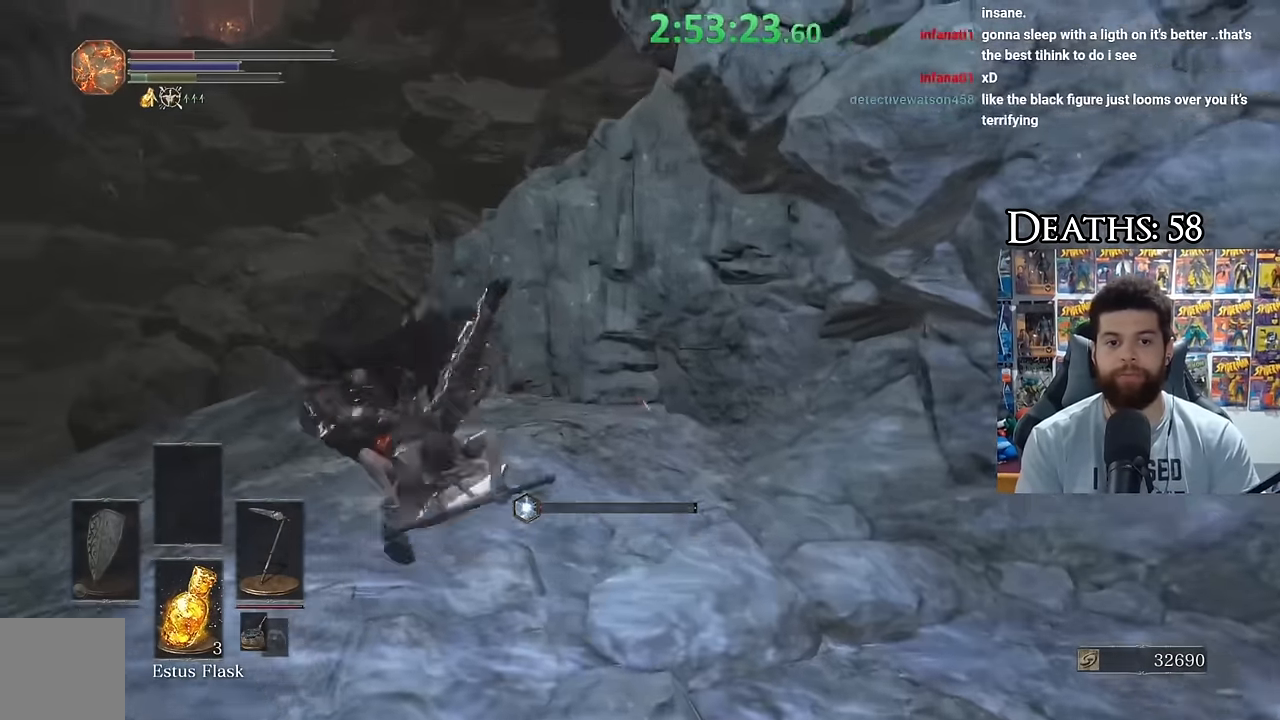
{"buttons": [], "left_stick": "up-left", "right_stick": "center", "events": [[117, "right_stick", "right"], [350, "right_stick", "center"], [434, "B", "up"]]}
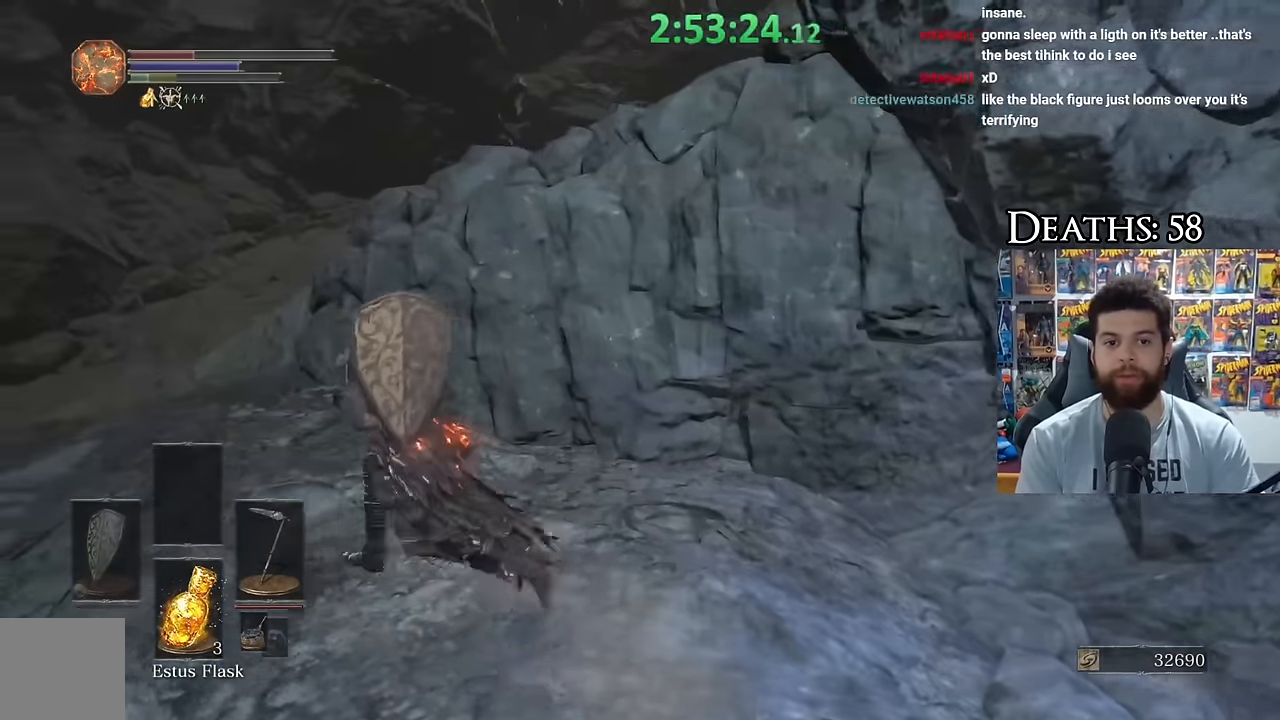
{"buttons": ["B"], "left_stick": "up-left", "right_stick": "right", "events": [[50, "B", "down"], [317, "right_stick", "right"]]}
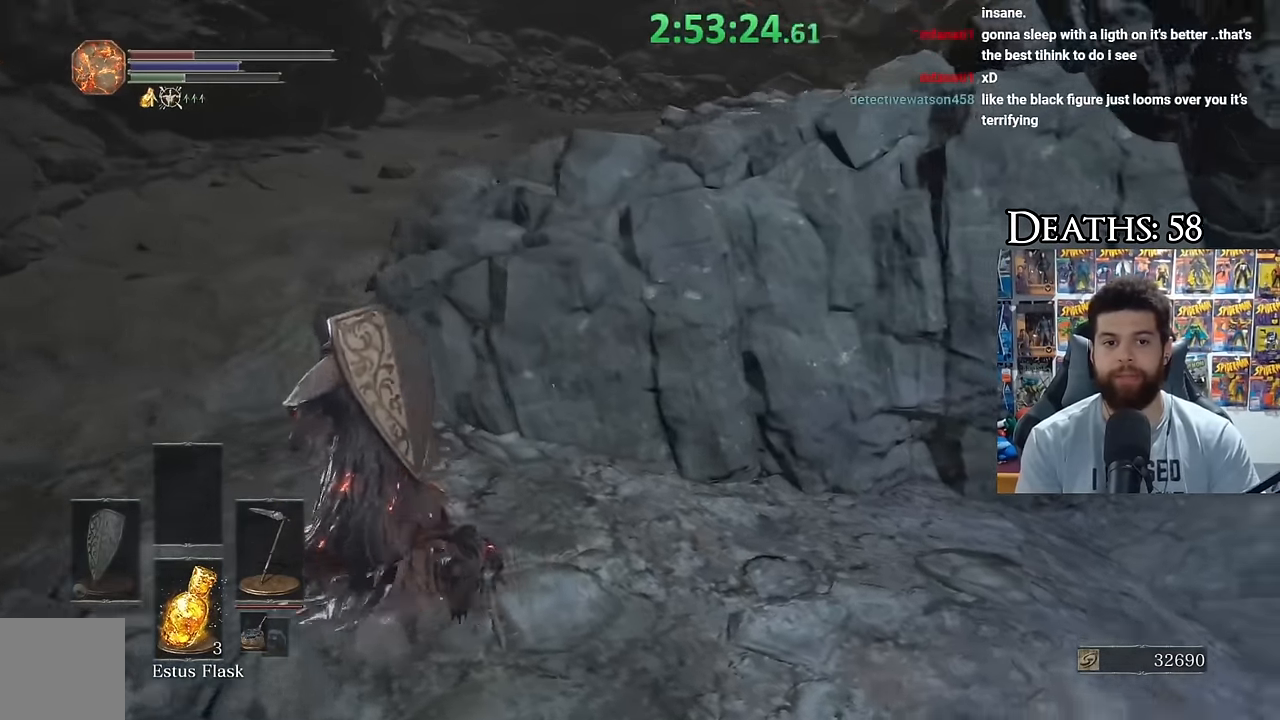
{"buttons": ["B"], "left_stick": "up-left", "right_stick": "right", "events": [[50, "right_stick", "center"], [200, "right_stick", "right"]]}
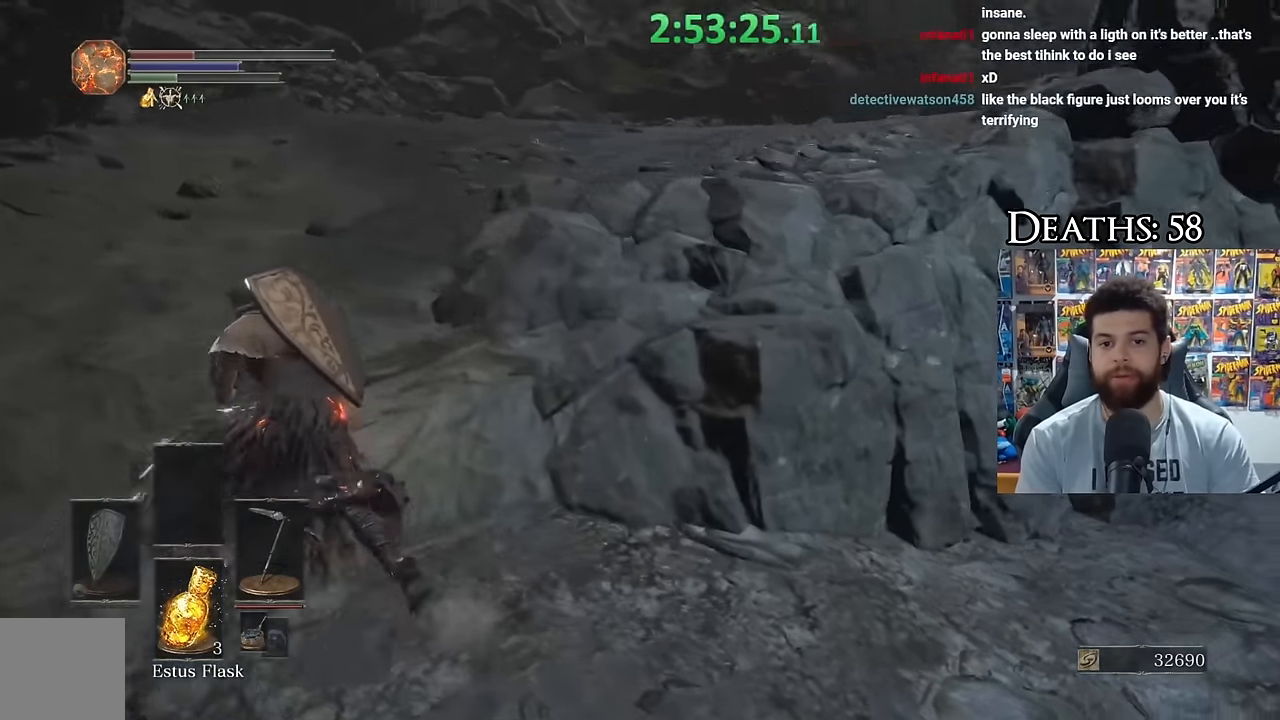
{"buttons": ["B"], "left_stick": "up-left", "right_stick": "center", "events": [[117, "right_stick", "center"]]}
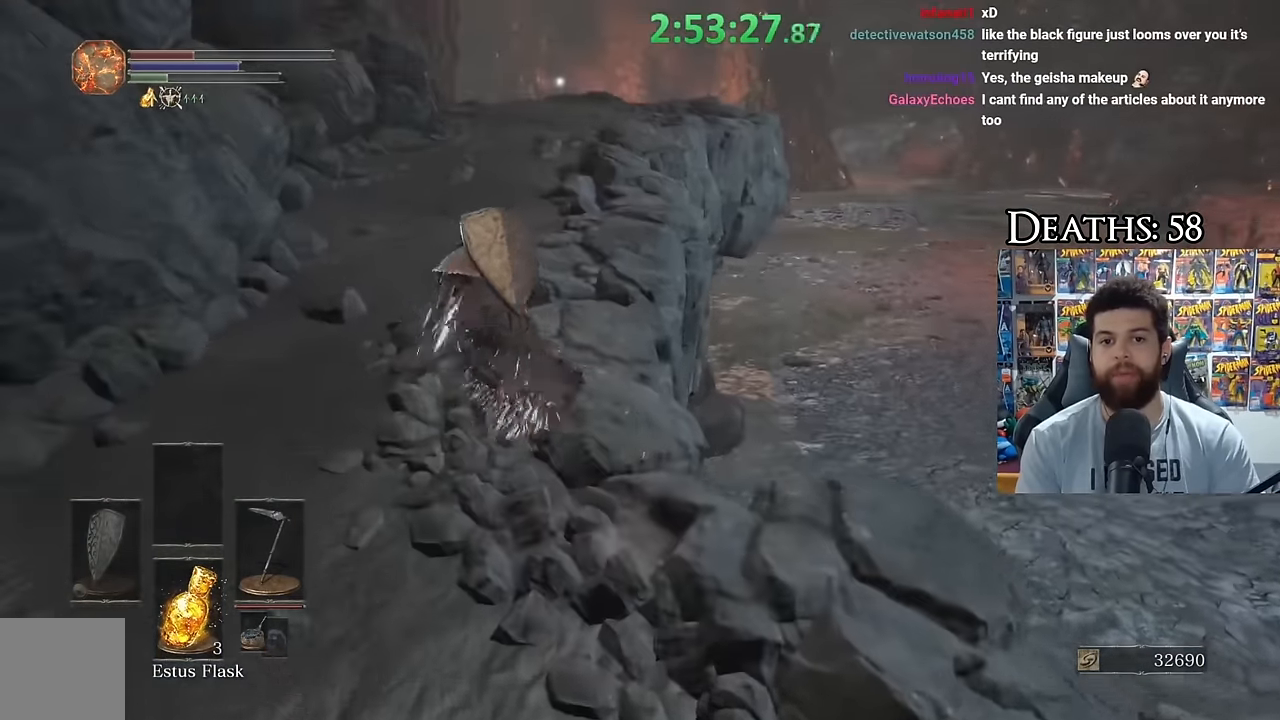
{"buttons": [], "left_stick": "up", "right_stick": "down", "events": [[17, "left_stick", "up"], [367, "B", "up"], [484, "right_stick", "down"]]}
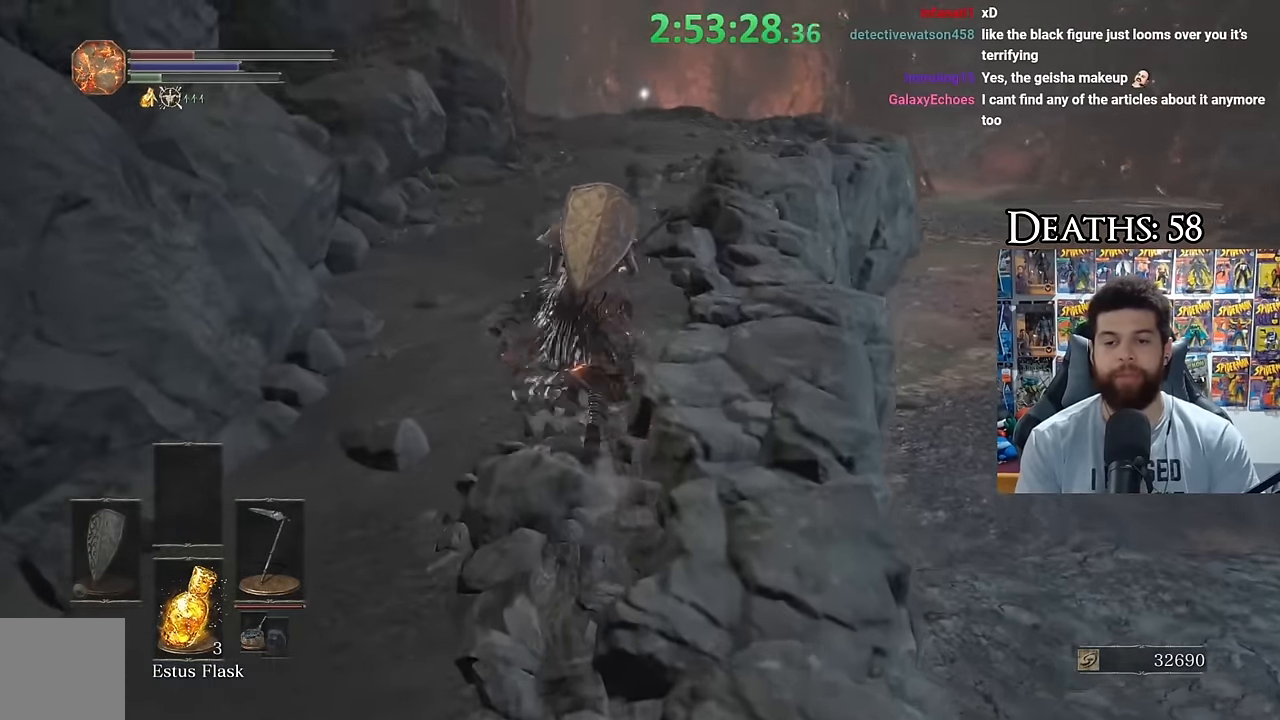
{"buttons": ["B"], "left_stick": "up", "right_stick": "center", "events": [[67, "right_stick", "center"], [217, "B", "down"]]}
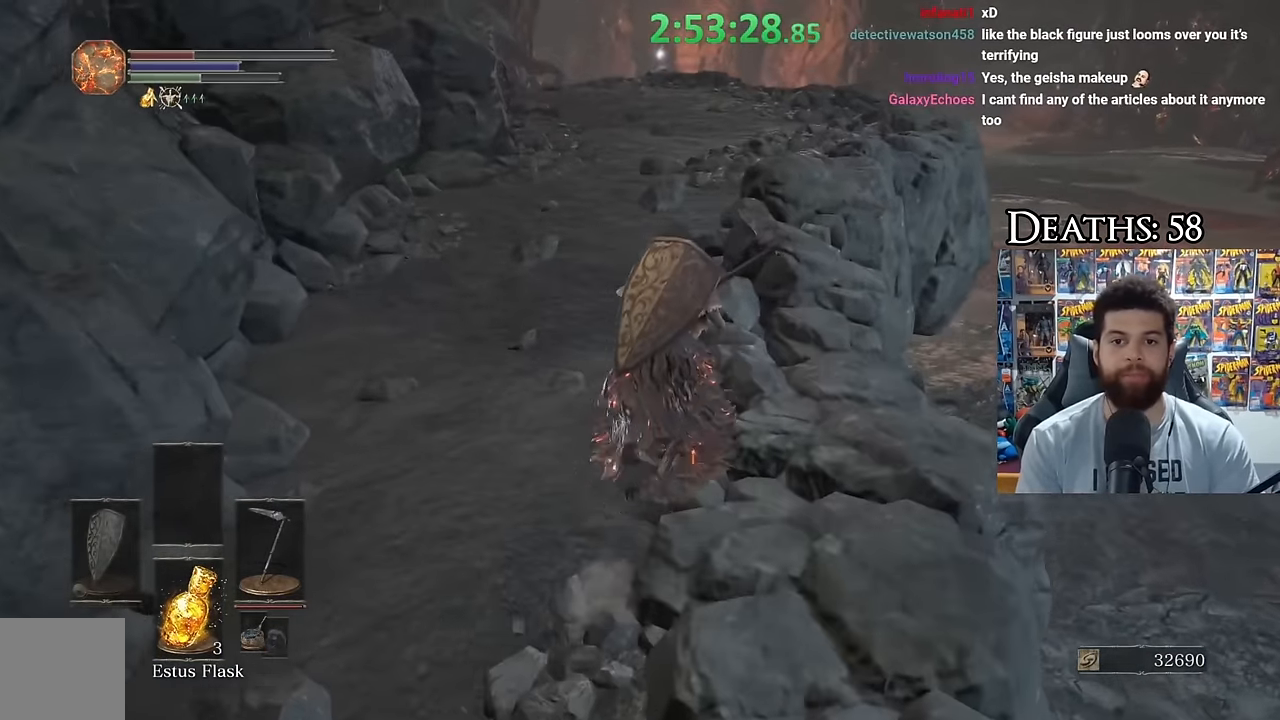
{"buttons": [], "left_stick": "up", "right_stick": "center", "events": [[134, "right_stick", "up"], [234, "right_stick", "center"], [433, "B", "up"]]}
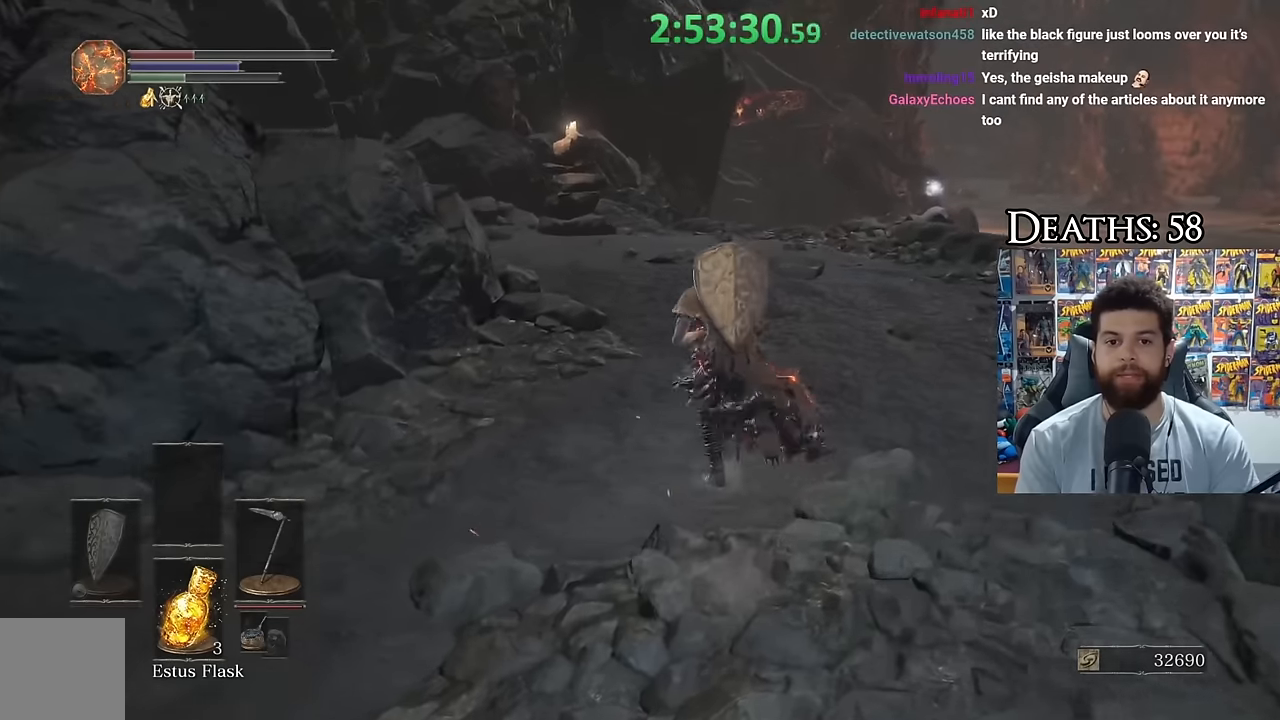
{"buttons": ["B"], "left_stick": "up", "right_stick": "left", "events": [[33, "B", "down"], [217, "right_stick", "left"]]}
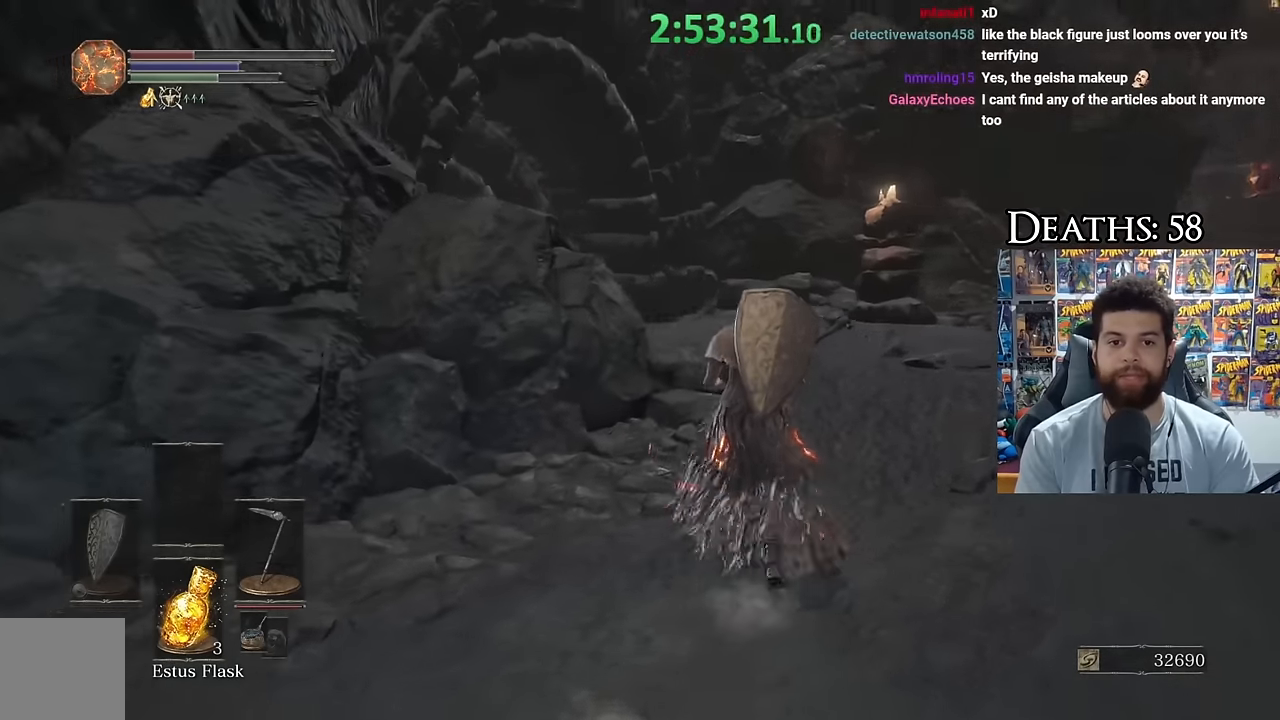
{"buttons": ["B"], "left_stick": "up-right", "right_stick": "center", "events": [[183, "right_stick", "center"], [200, "left_stick", "up-right"], [267, "right_stick", "down-left"], [367, "right_stick", "center"]]}
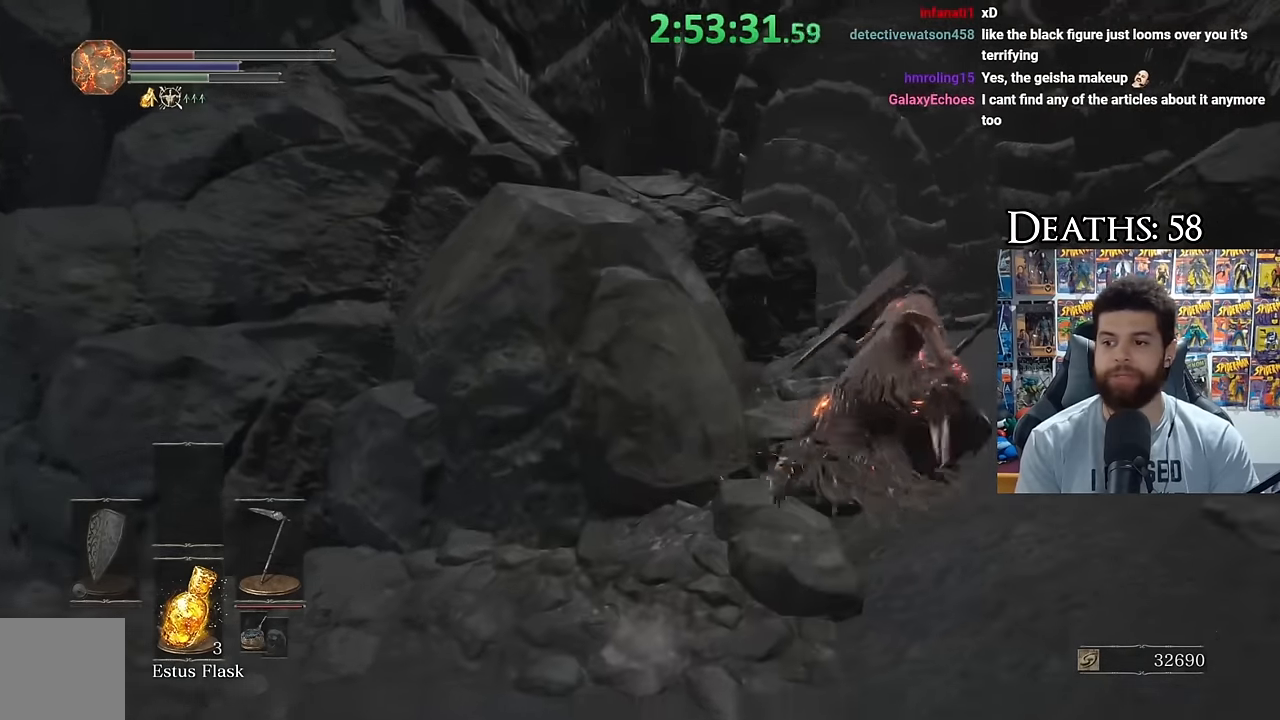
{"buttons": [], "left_stick": "up", "right_stick": "center", "events": [[67, "right_stick", "down-left"], [200, "right_stick", "center"], [350, "left_stick", "up"], [450, "B", "up"]]}
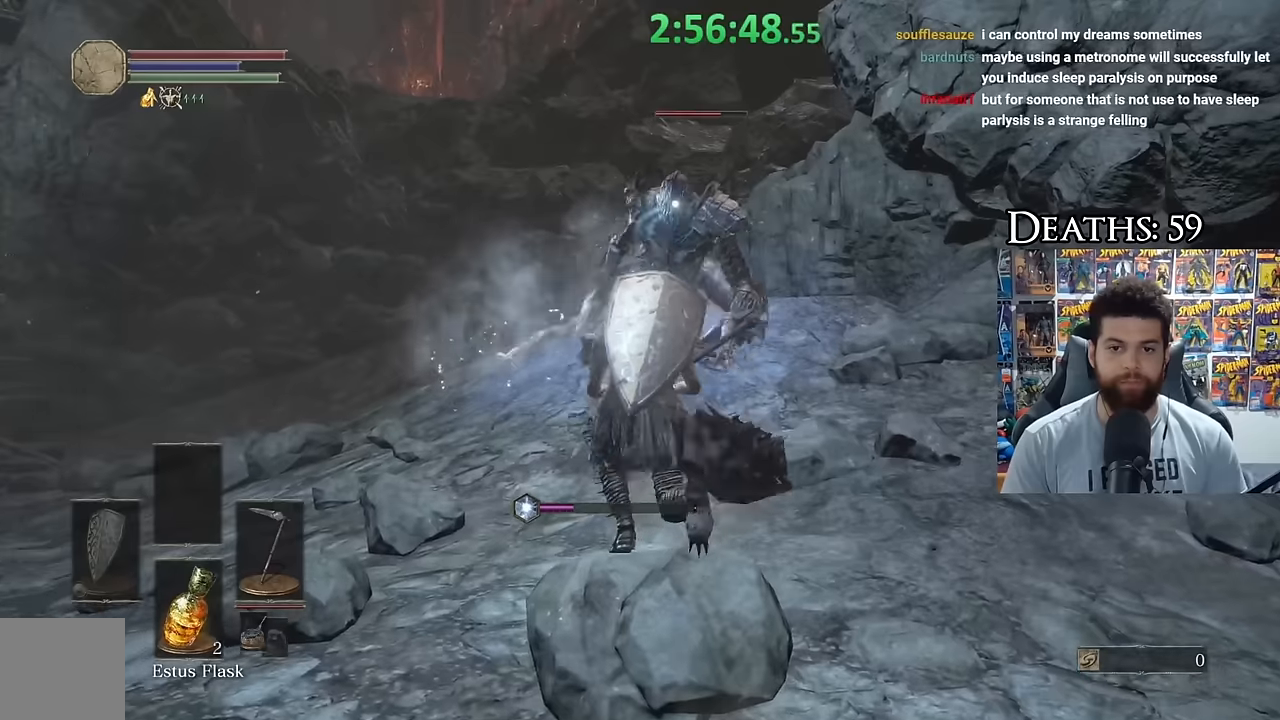
{"buttons": [], "left_stick": "right", "right_stick": "center", "events": [[33, "left_stick", "left"], [133, "left_stick", "down"], [183, "left_stick", "down-right"], [500, "left_stick", "right"]]}
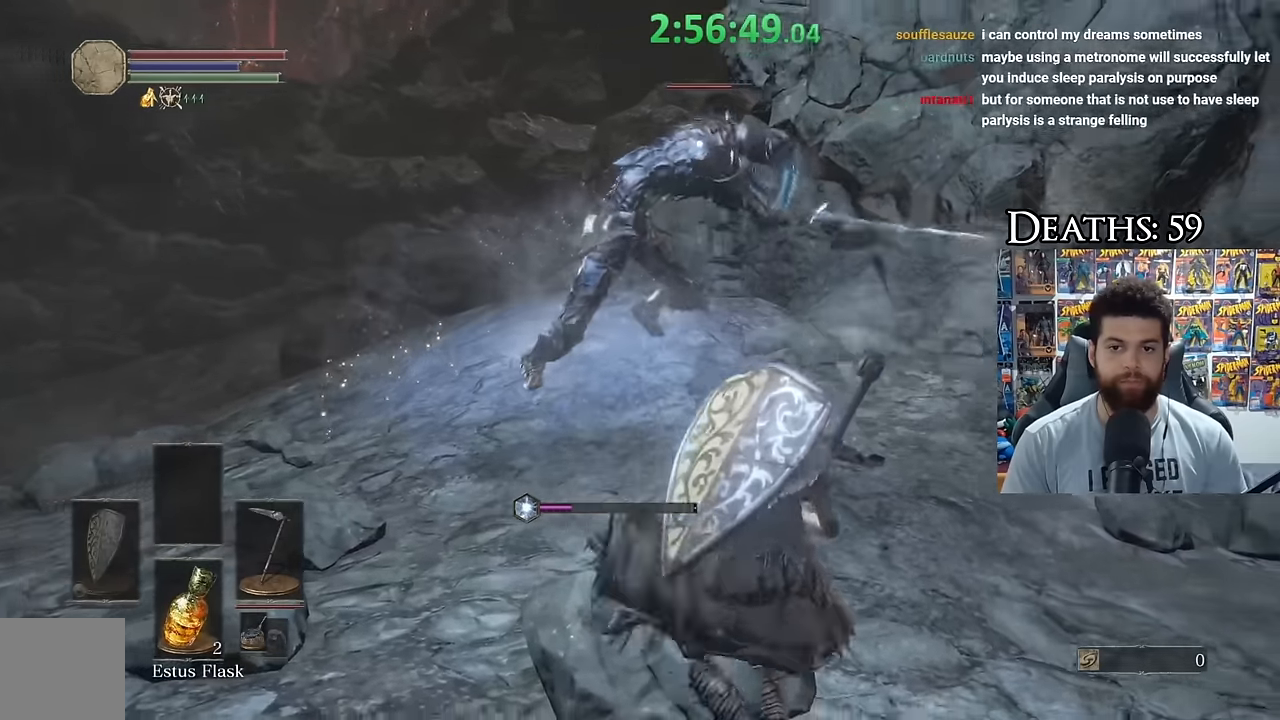
{"buttons": [], "left_stick": "up", "right_stick": "center", "events": [[100, "left_stick", "up-right"], [233, "left_stick", "up"], [367, "B", "down"], [433, "B", "up"]]}
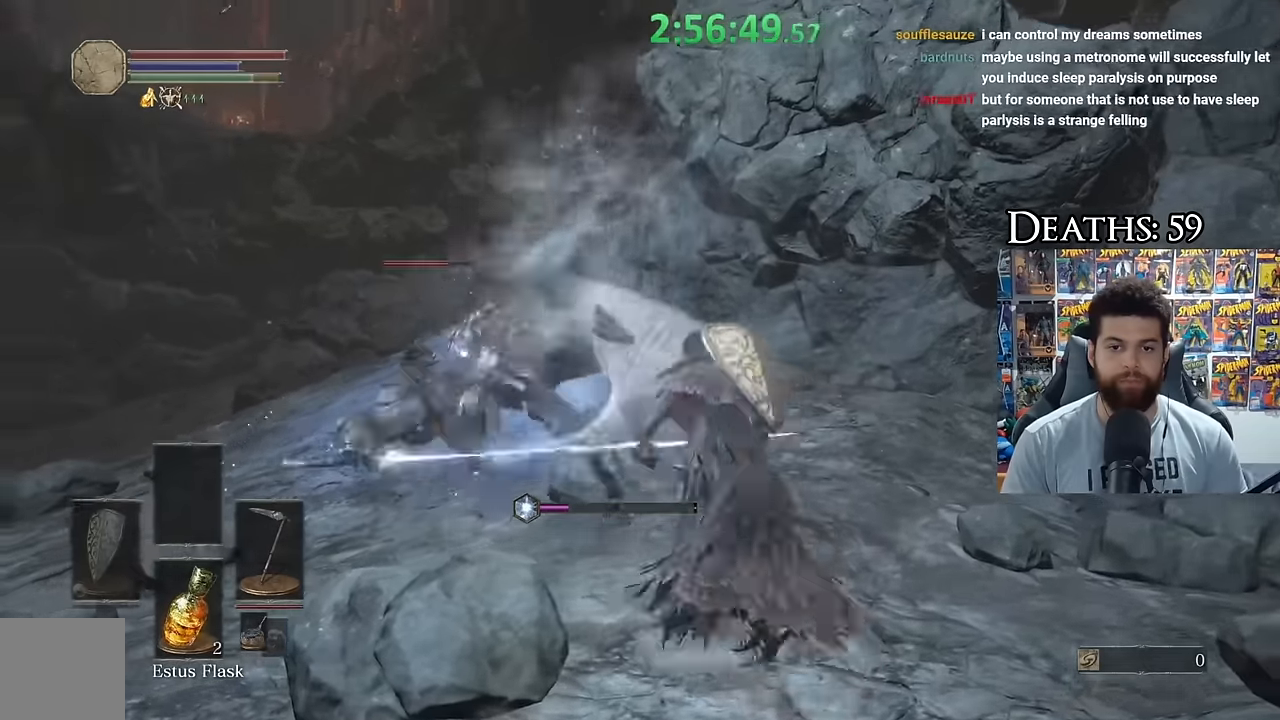
{"buttons": ["B"], "left_stick": "up-right", "right_stick": "center", "events": [[367, "B", "down"], [450, "left_stick", "up-right"]]}